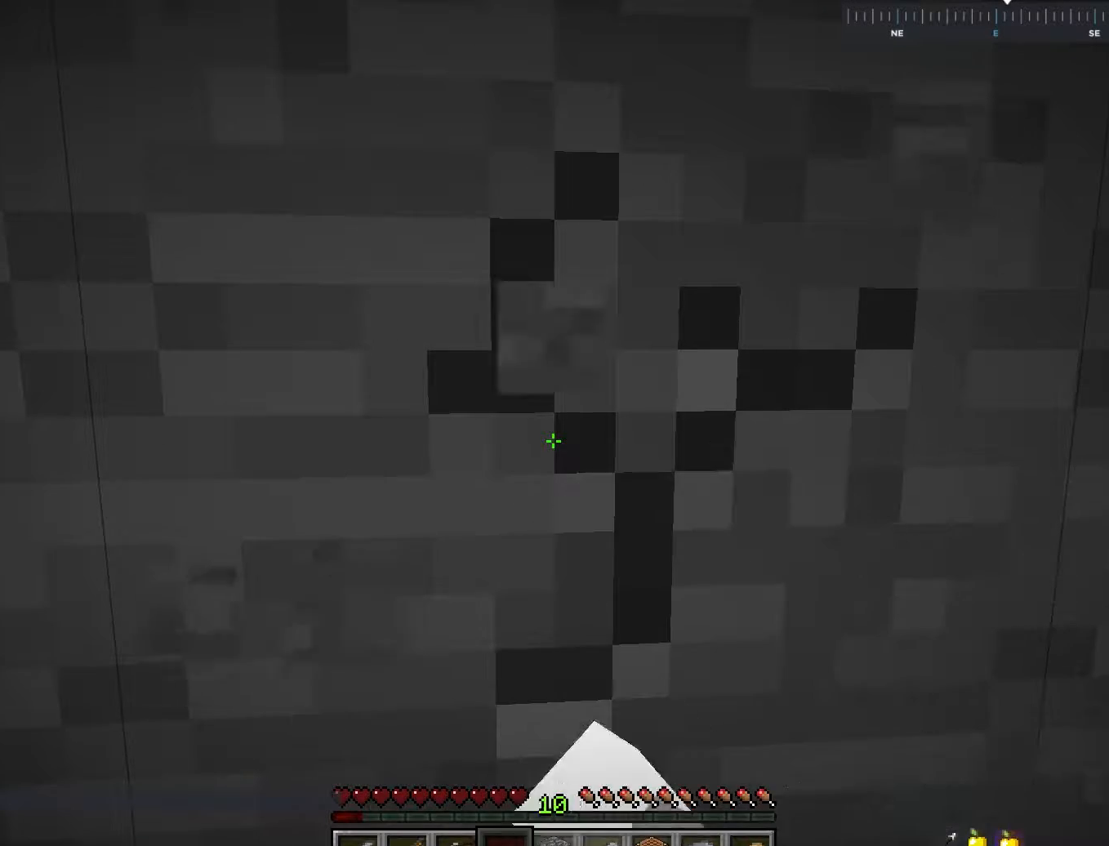
Gameplay with keyboard and mouse; each line is a JSON object with the keys and mouse buttons held at the frame after it. "events" lists presses ("down") and releases ("up") of "a", "d", "s", "space", "w", "mouse_left" and "mouse_right" between this image and that frame as [ms after this image, input, new state], when the widget could be followed in between. "mouse_left", "mouse_right" = the "left", "right" buttons of the "mouse" list. No other keys are recorded. Fast repeated clicks can show as one long hold. Mouse movement is not recorded.
{"keys": [], "mouse": ["left"], "events": []}
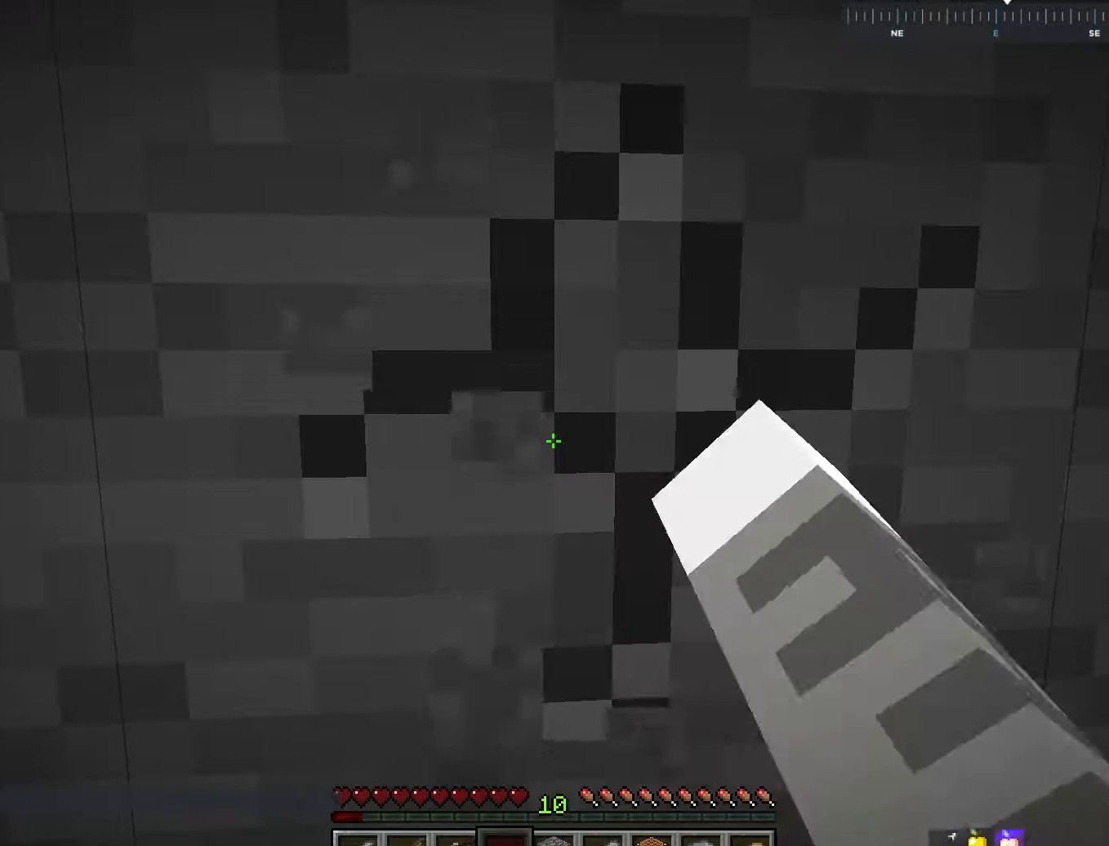
{"keys": [], "mouse": ["left"], "events": []}
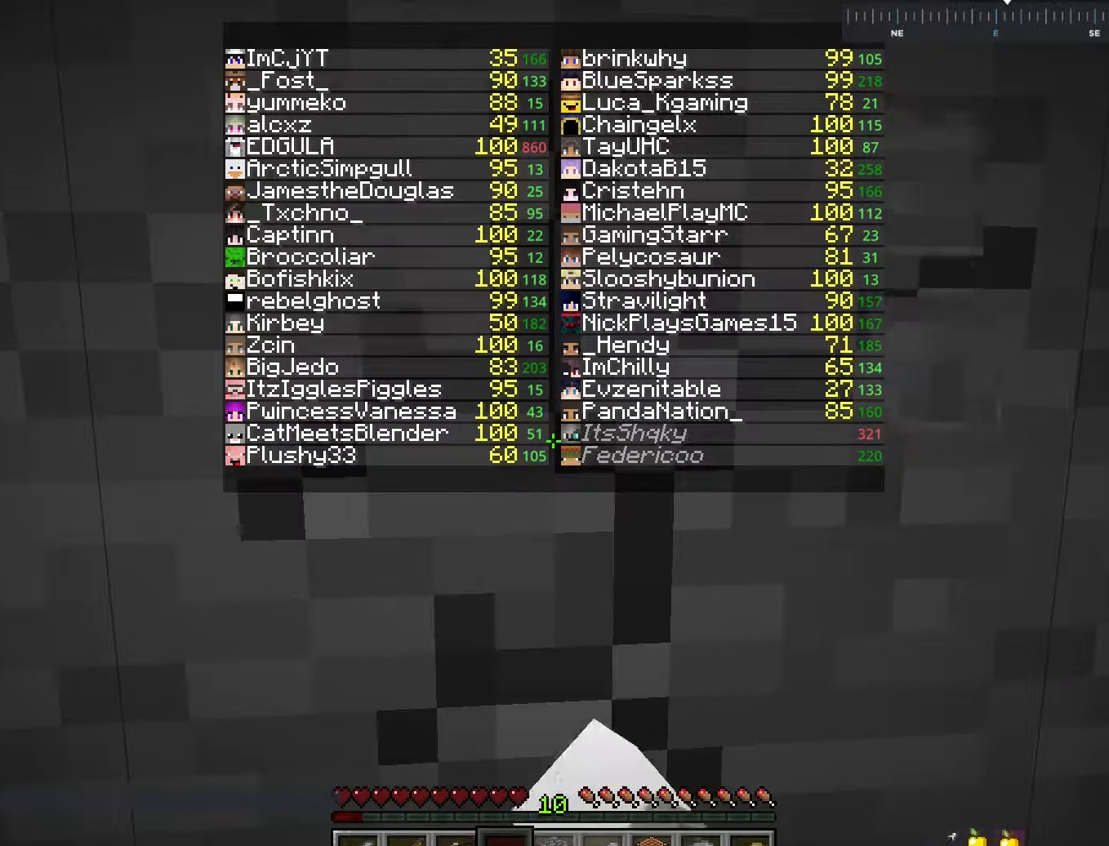
{"keys": [], "mouse": ["left"], "events": []}
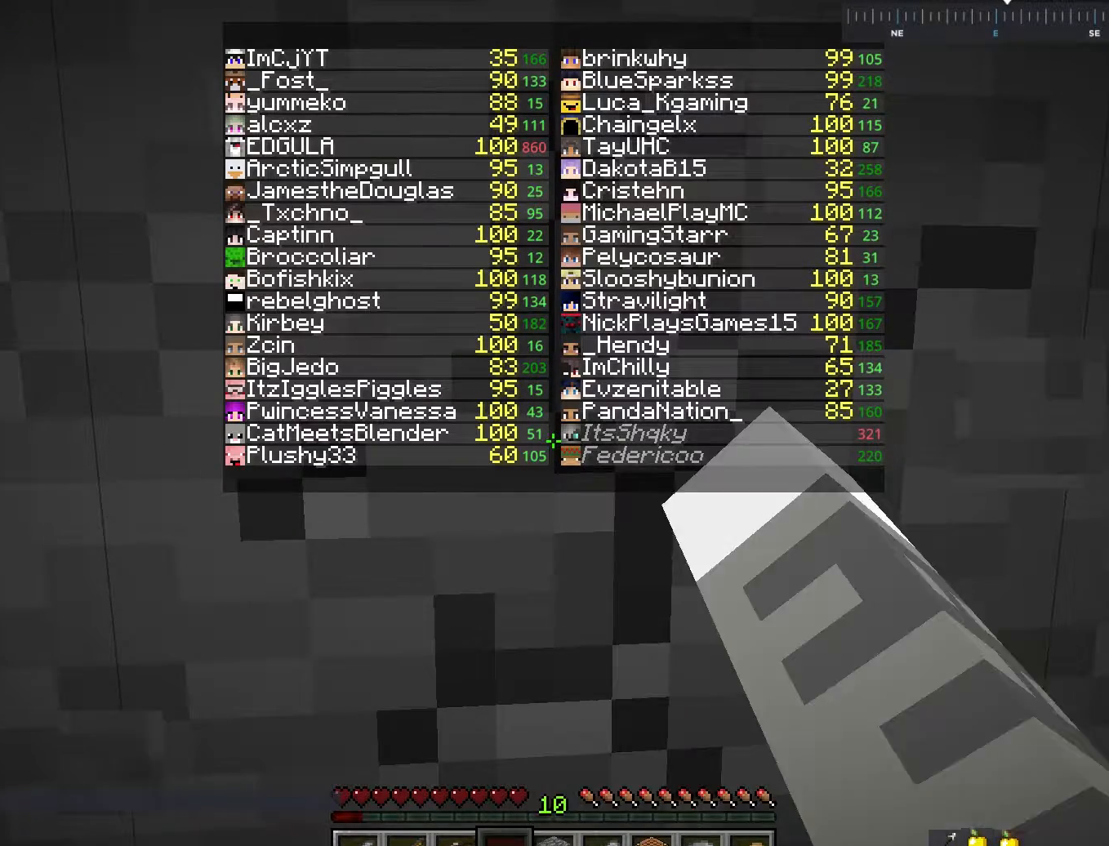
{"keys": [], "mouse": ["left"], "events": []}
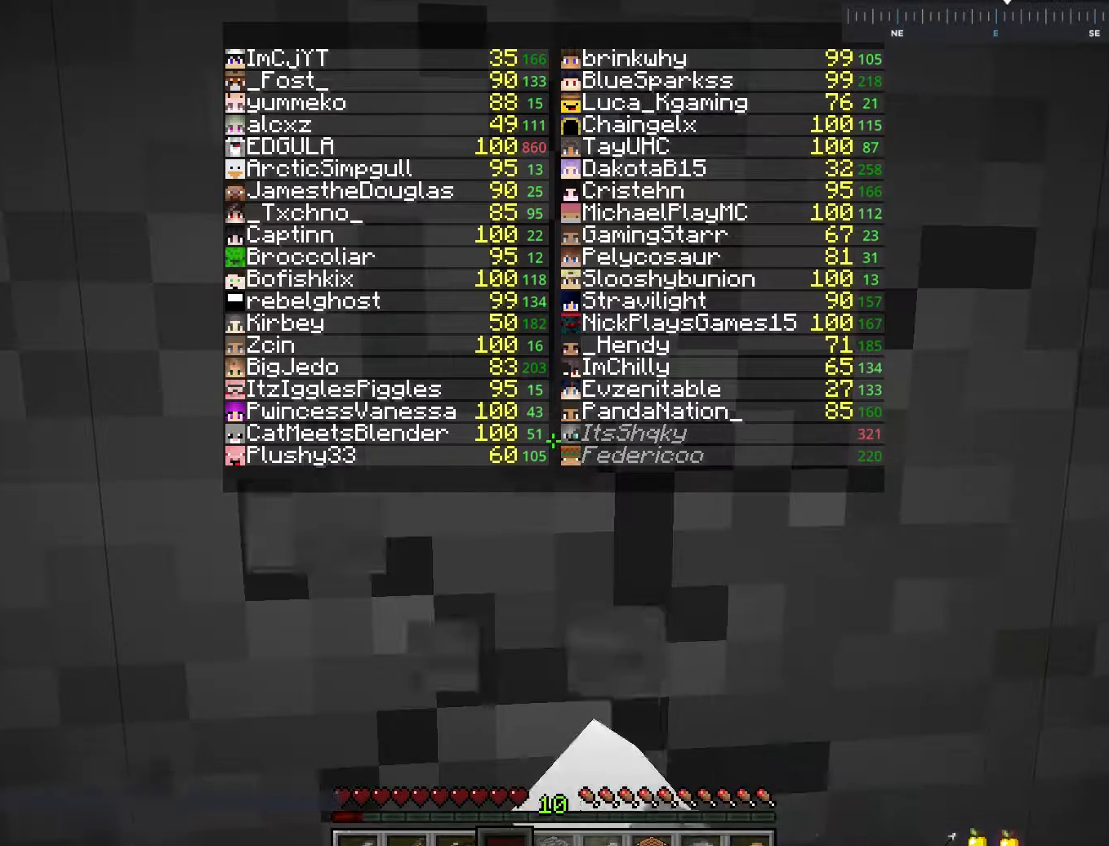
{"keys": [], "mouse": ["left"], "events": []}
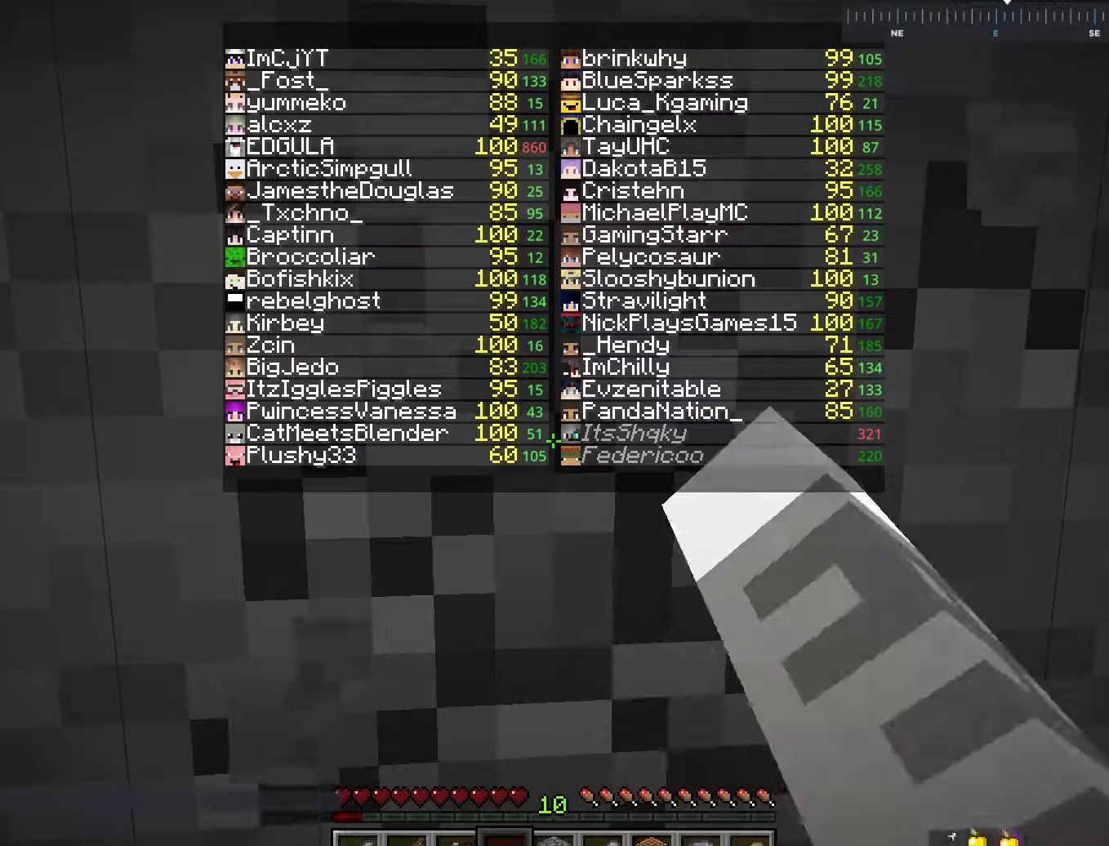
{"keys": [], "mouse": ["left"], "events": []}
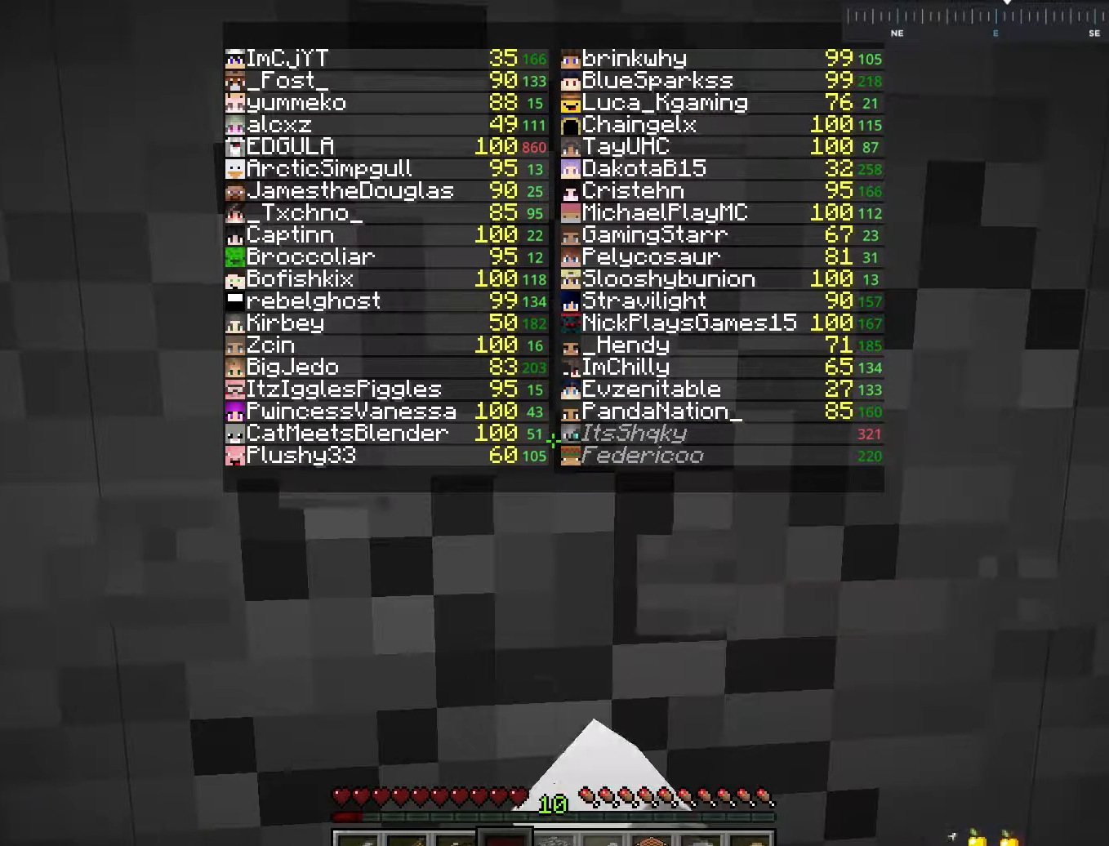
{"keys": [], "mouse": ["left"], "events": []}
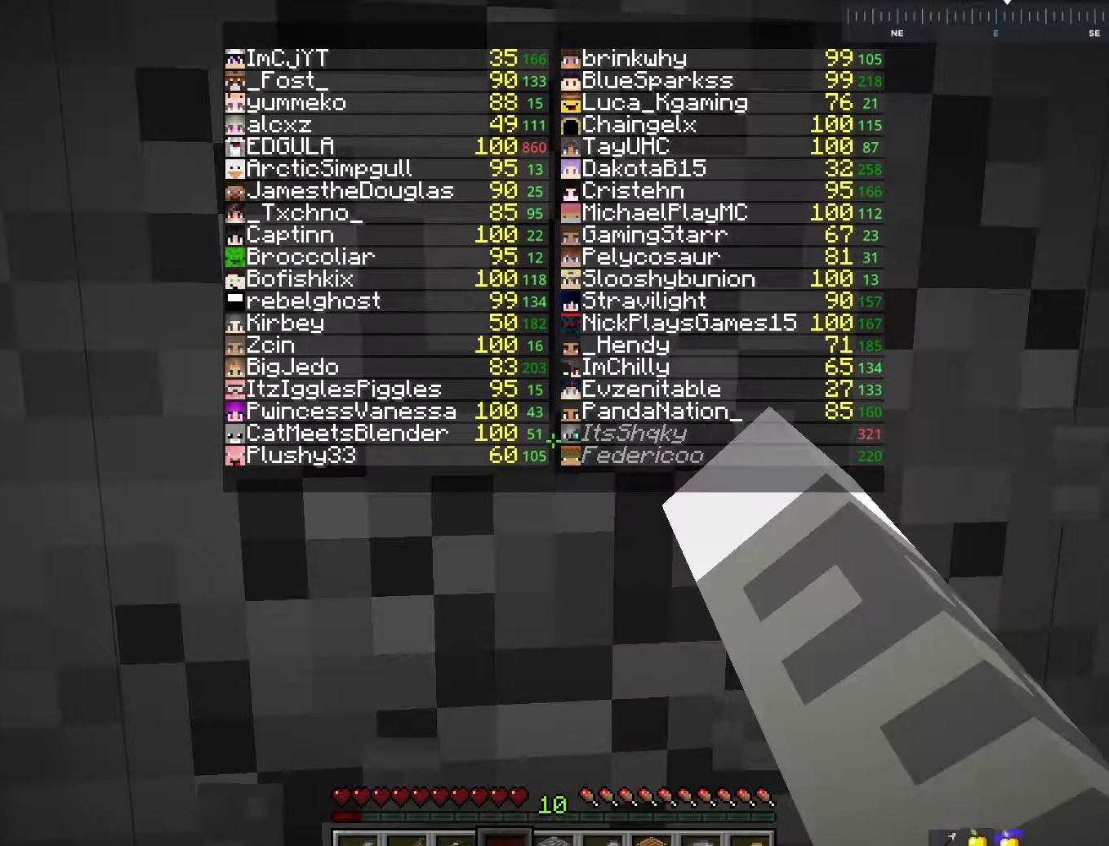
{"keys": [], "mouse": ["left"], "events": []}
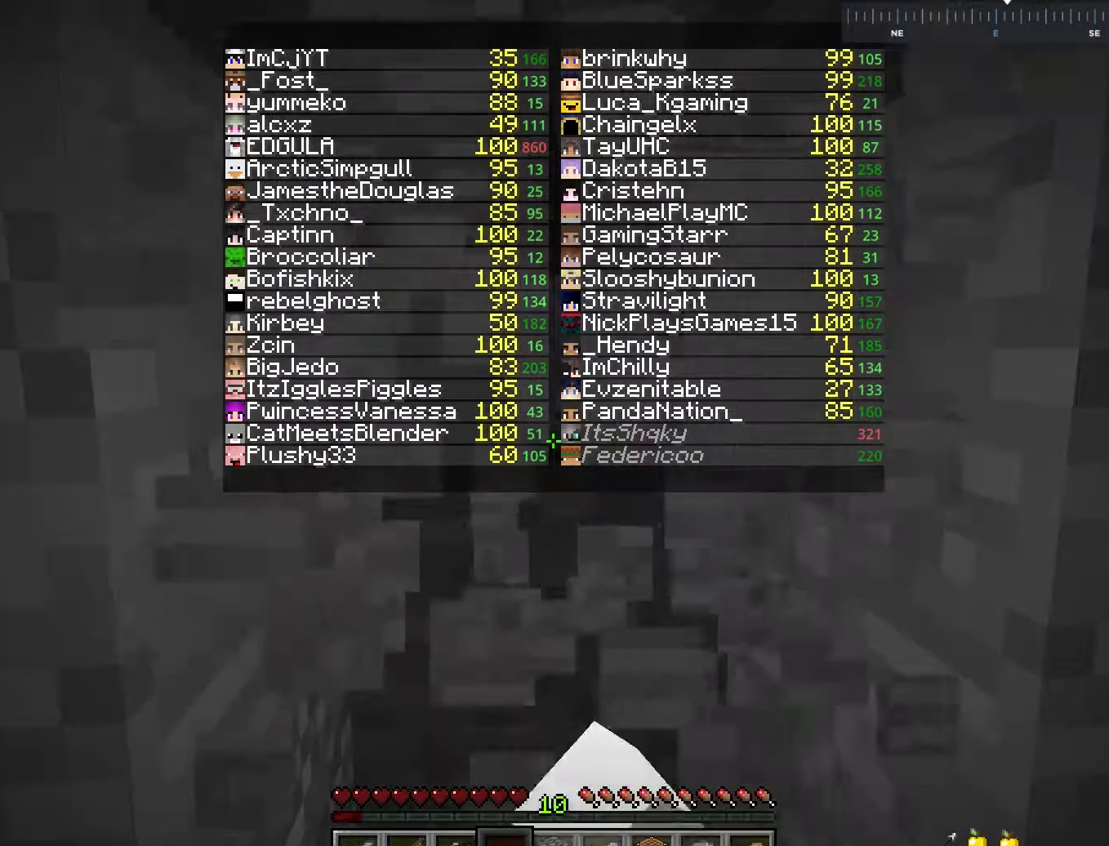
{"keys": ["w"], "mouse": [], "events": [[400, "w", "down"], [417, "mouse_left", "up"]]}
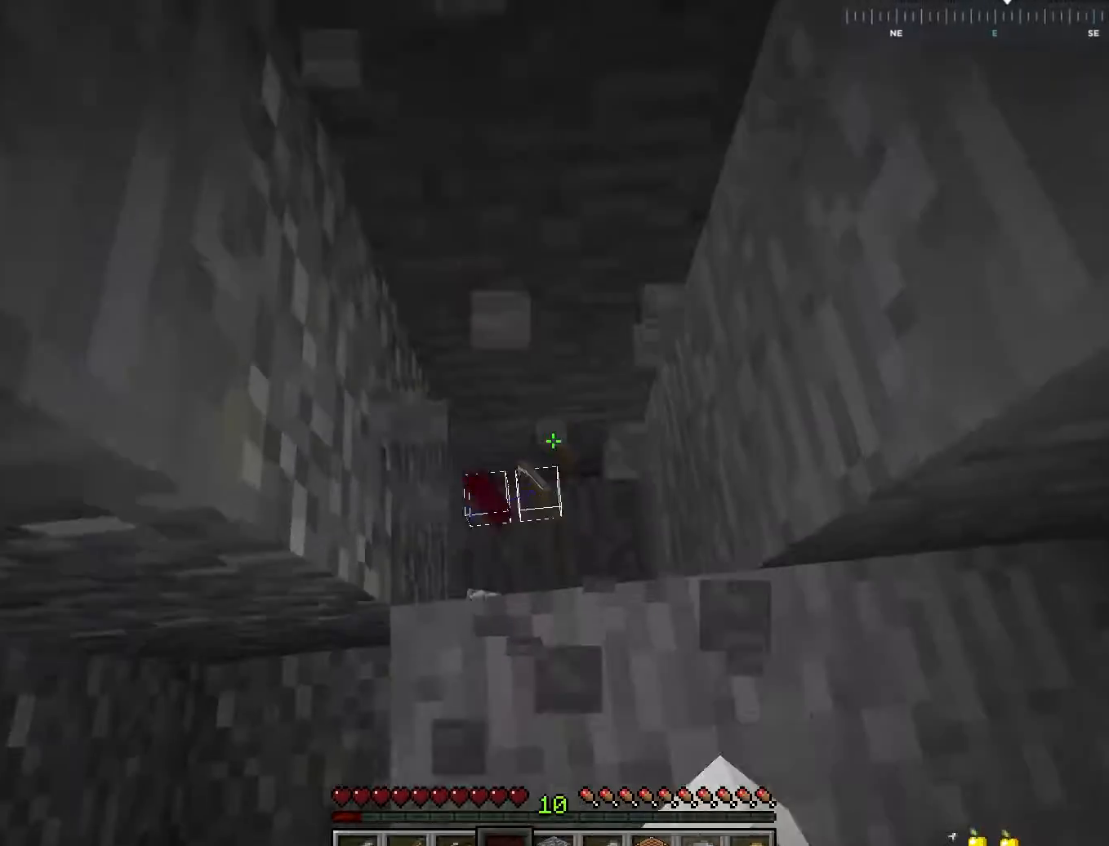
{"keys": [], "mouse": [], "events": [[417, "w", "up"]]}
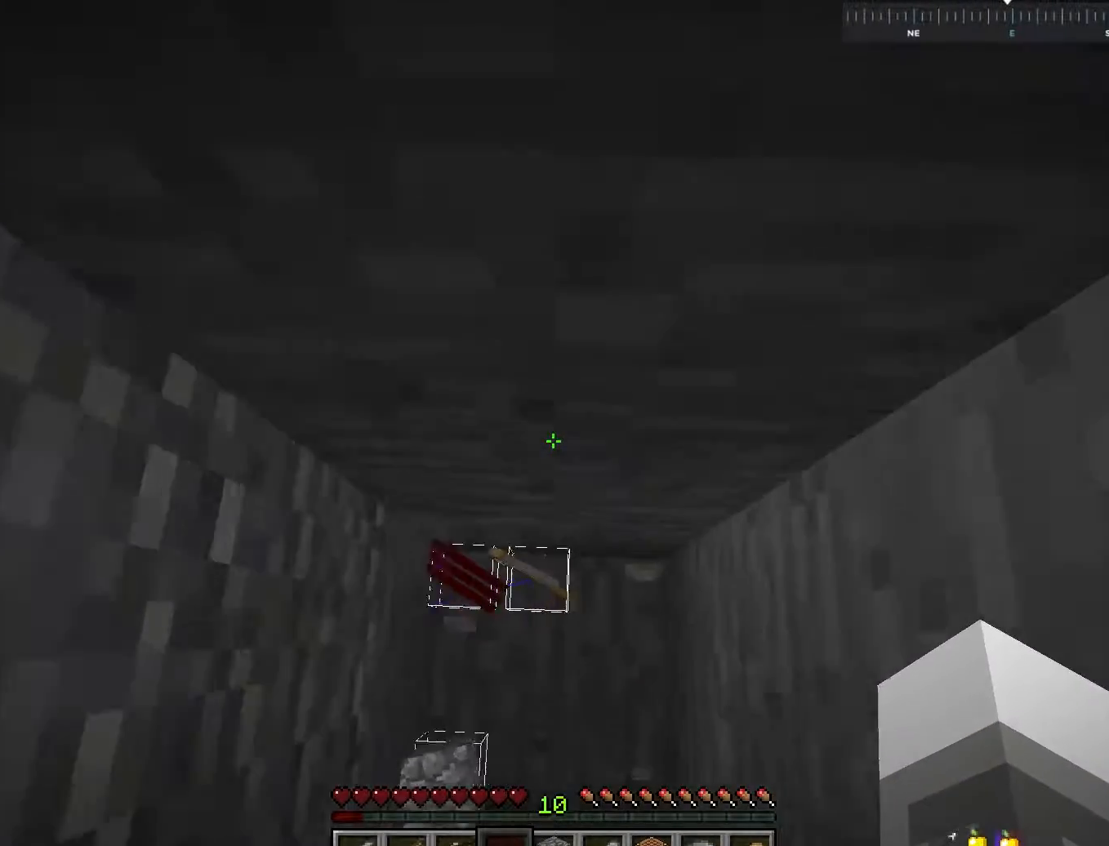
{"keys": ["space"], "mouse": [], "events": [[100, "s", "down"], [267, "s", "up"], [500, "space", "down"]]}
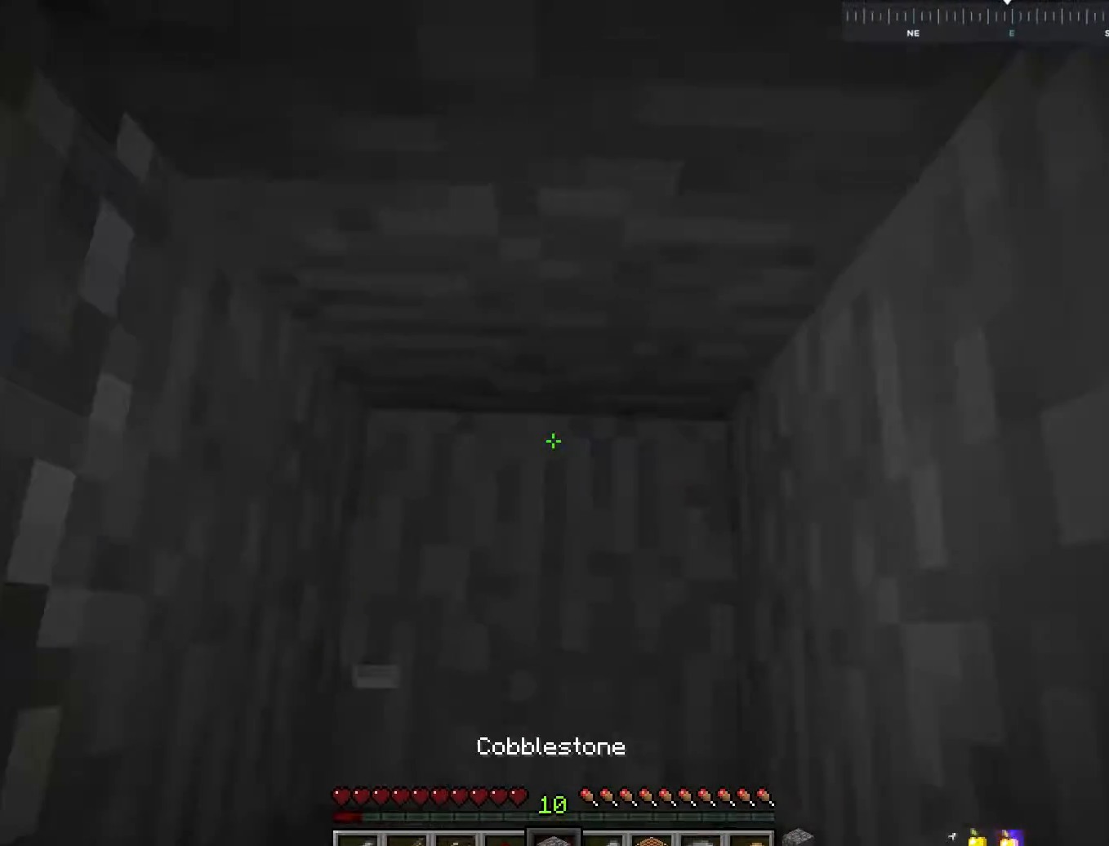
{"keys": ["s", "space"], "mouse": [], "events": [[50, "s", "down"], [217, "space", "up"], [250, "mouse_right", "down"], [317, "s", "up"], [400, "space", "down"], [417, "mouse_right", "up"], [450, "s", "down"]]}
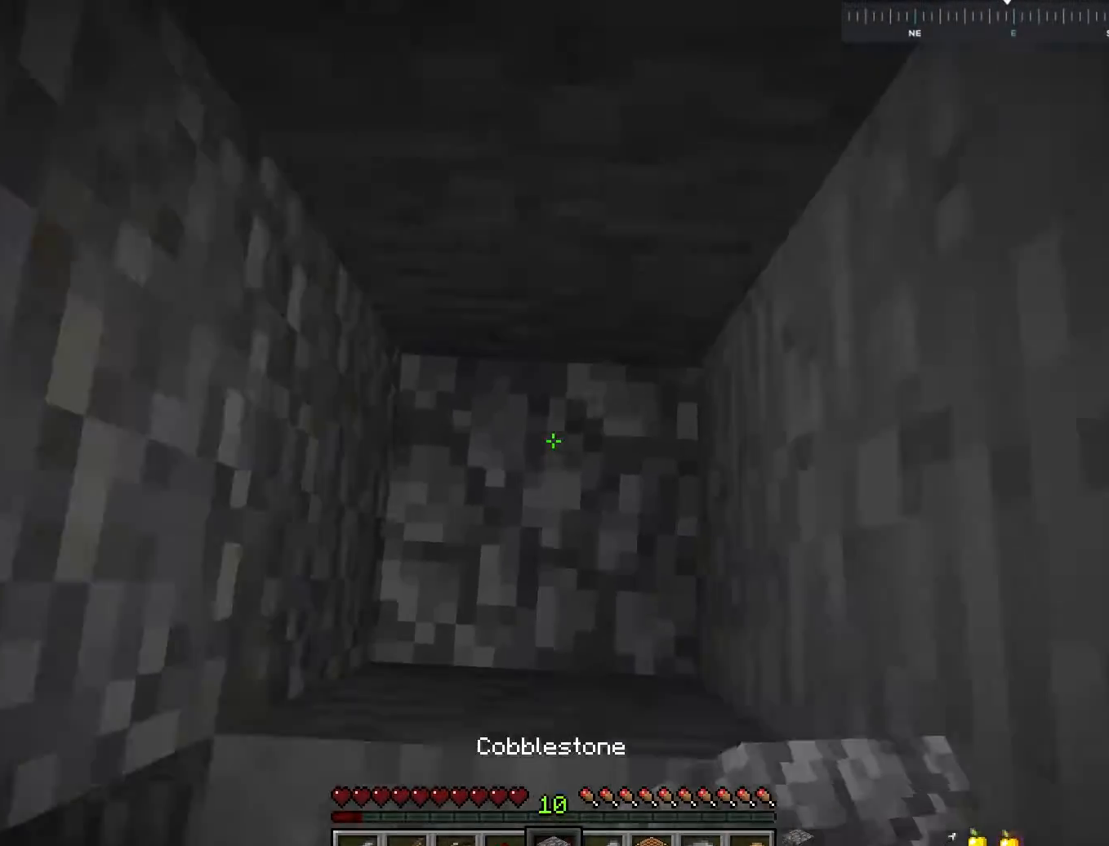
{"keys": [], "mouse": [], "events": [[217, "space", "up"], [467, "s", "up"]]}
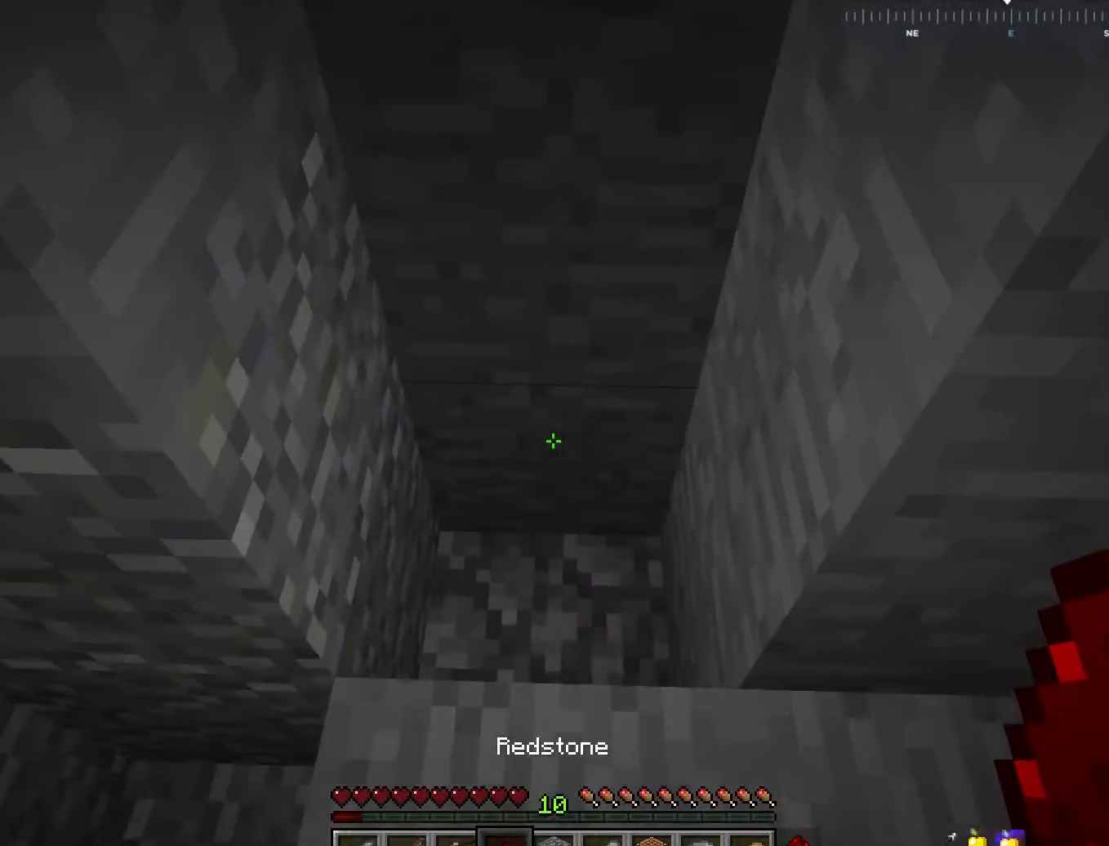
{"keys": [], "mouse": [], "events": []}
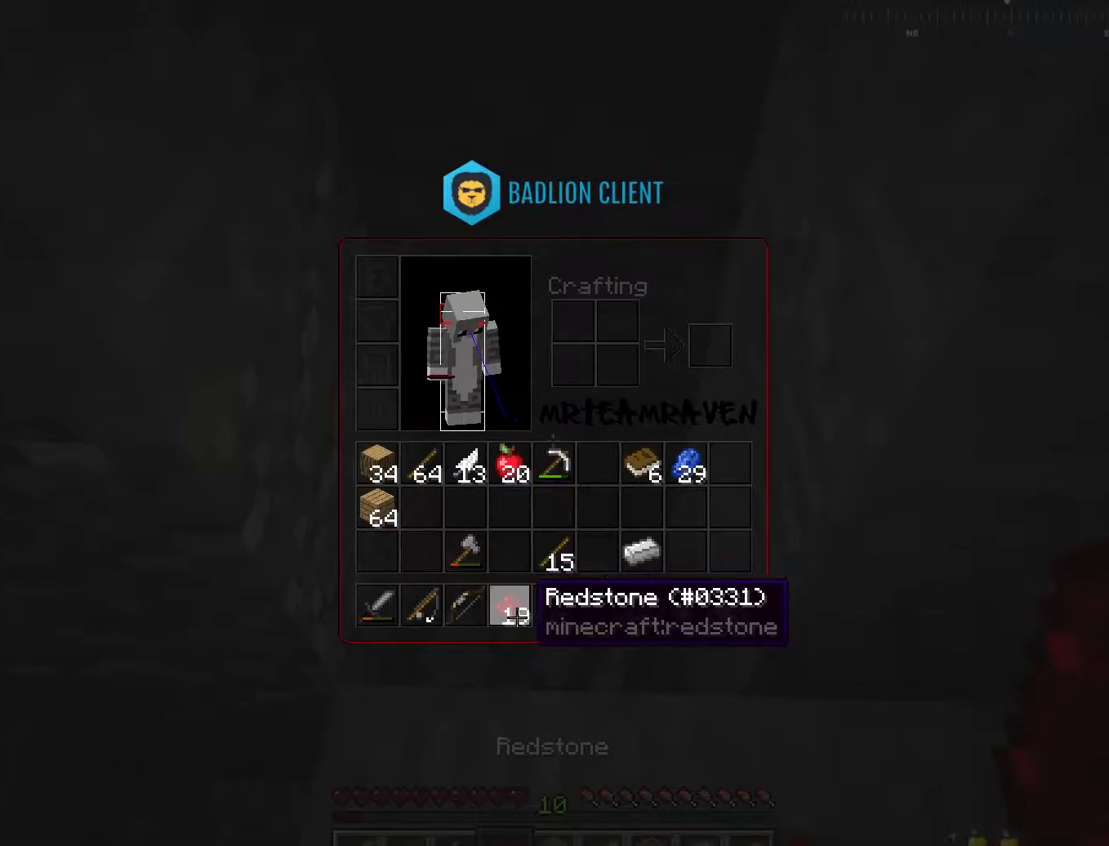
{"keys": [], "mouse": [], "events": []}
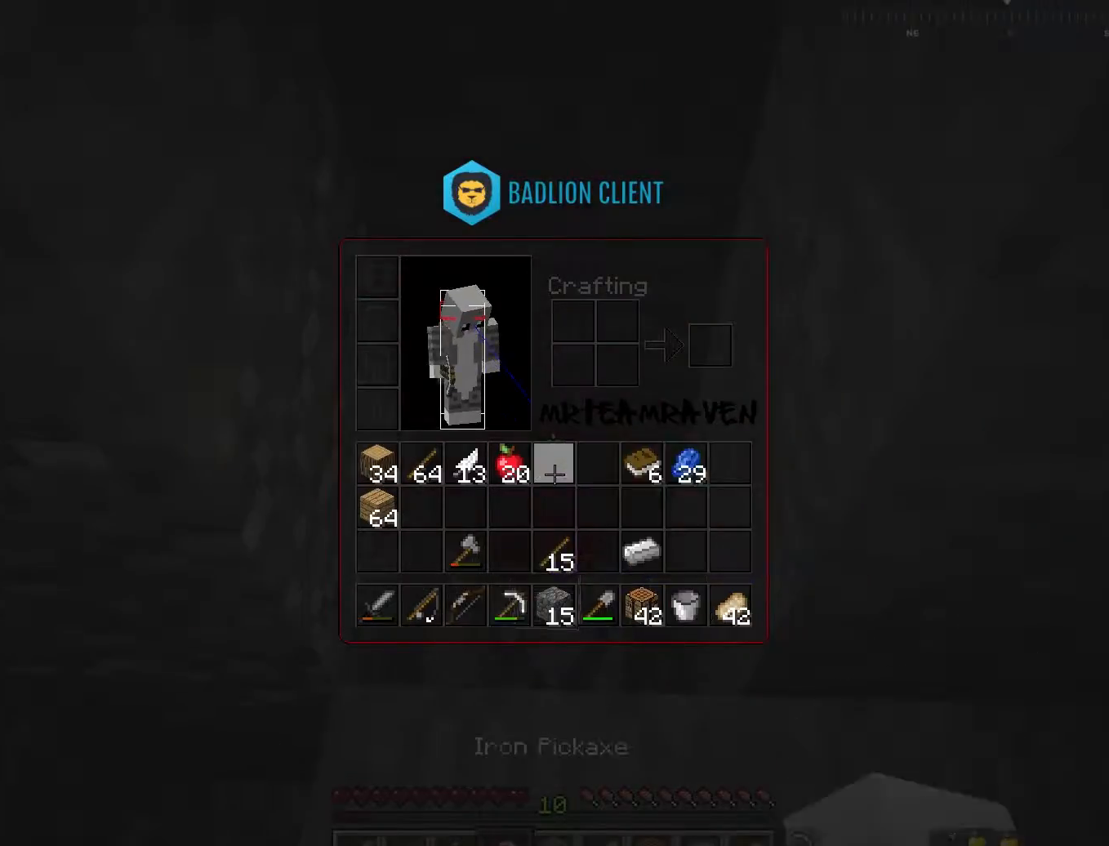
{"keys": ["w"], "mouse": ["left"], "events": [[250, "mouse_left", "down"], [400, "w", "down"]]}
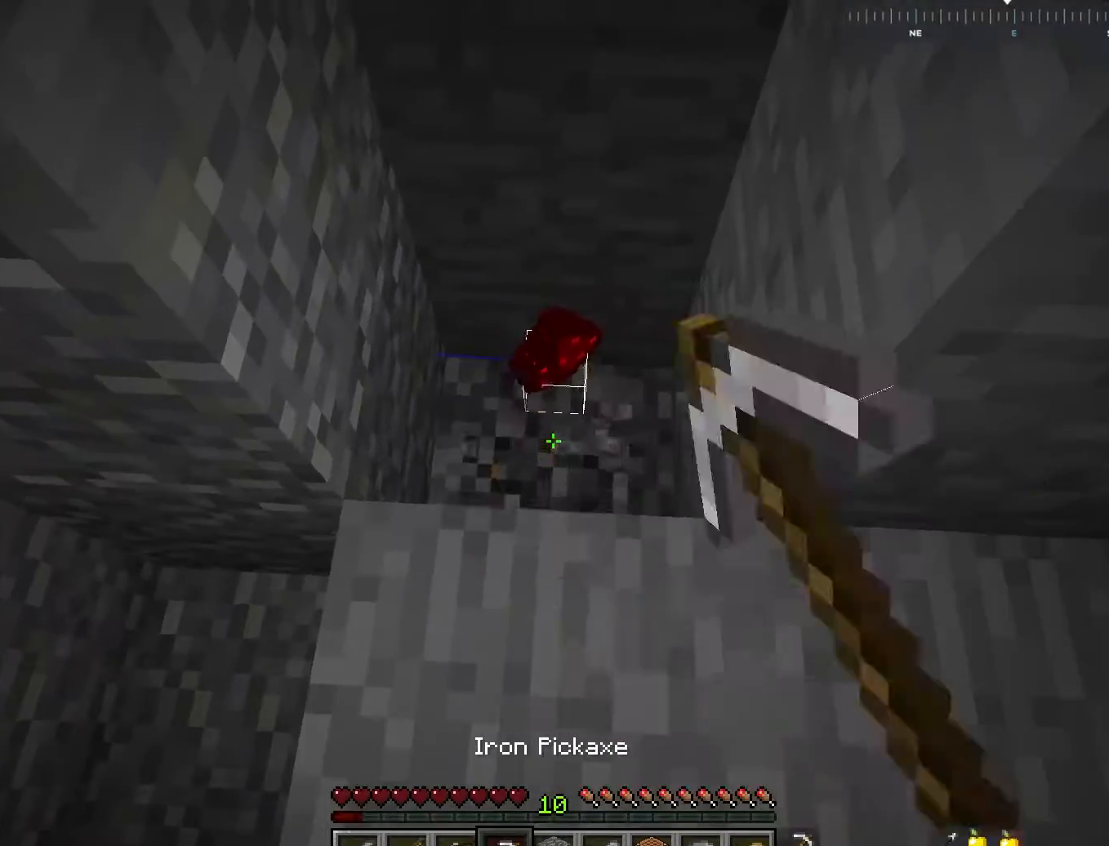
{"keys": [], "mouse": [], "events": [[67, "w", "up"], [333, "mouse_left", "up"]]}
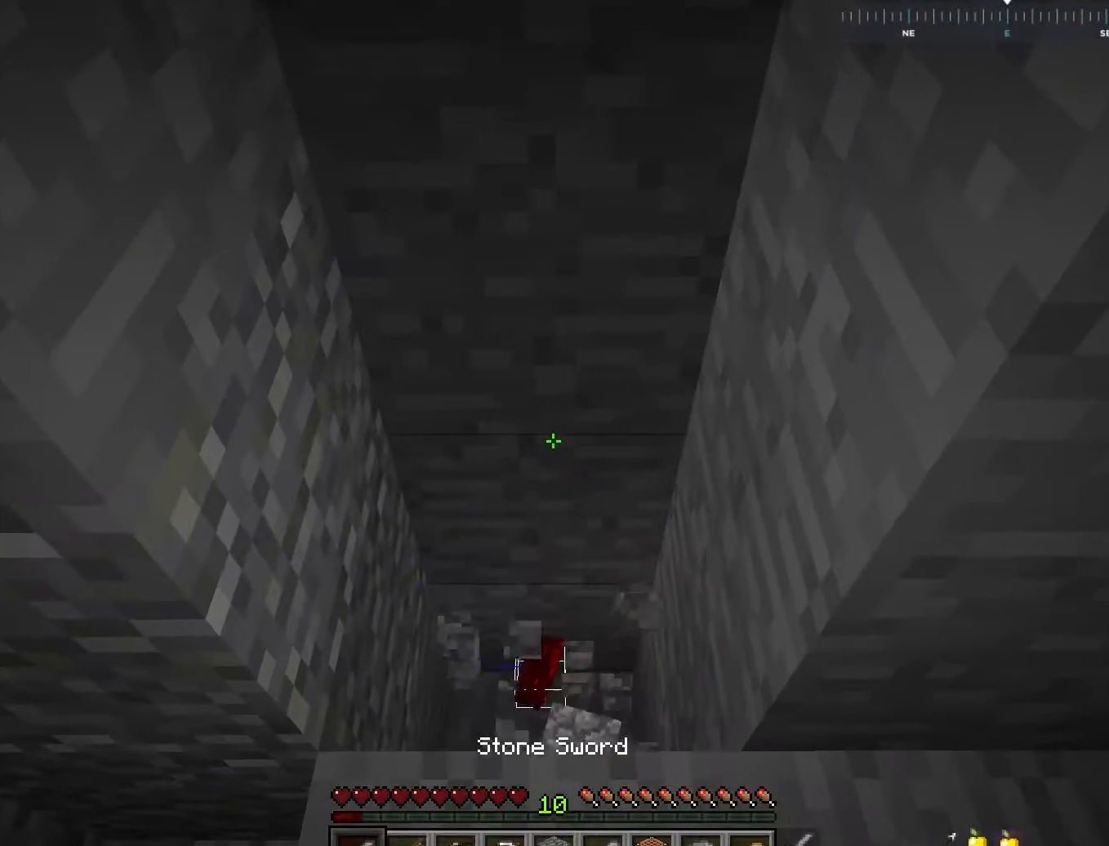
{"keys": [], "mouse": [], "events": []}
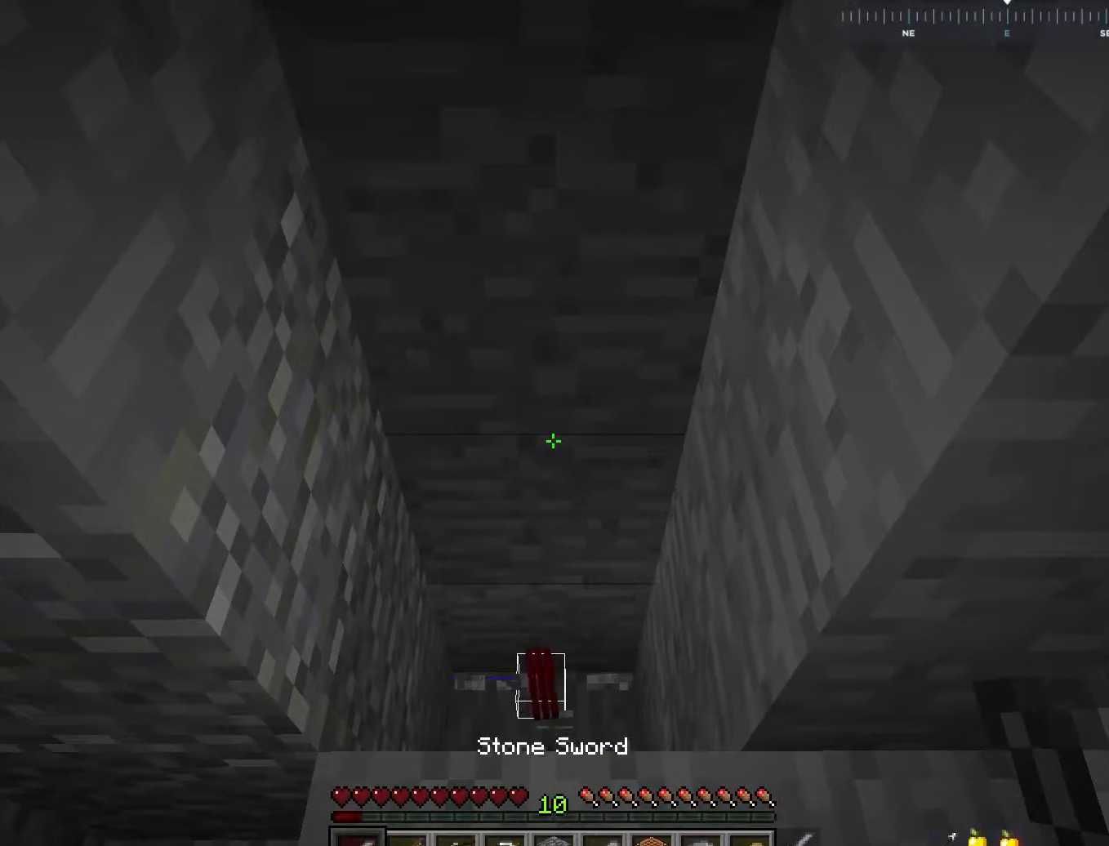
{"keys": ["s"], "mouse": [], "events": [[350, "s", "down"]]}
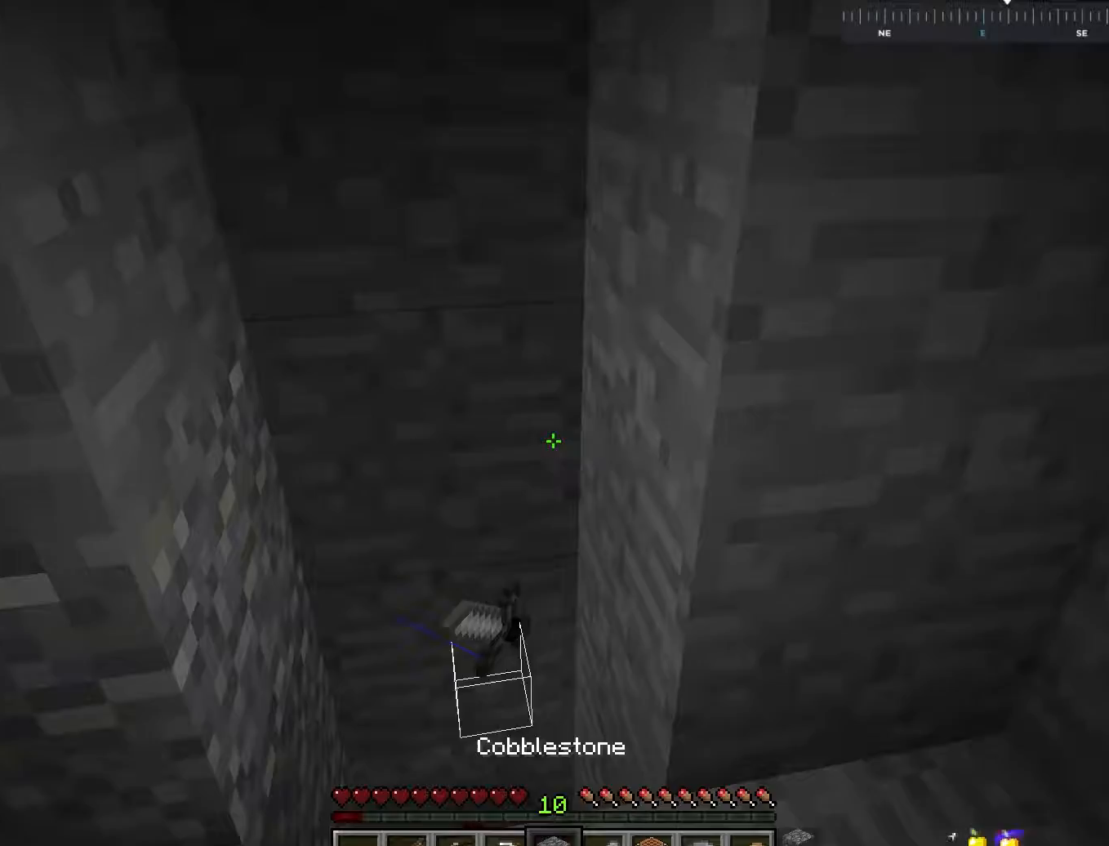
{"keys": [], "mouse": ["right"], "events": [[417, "s", "up"], [500, "mouse_right", "down"]]}
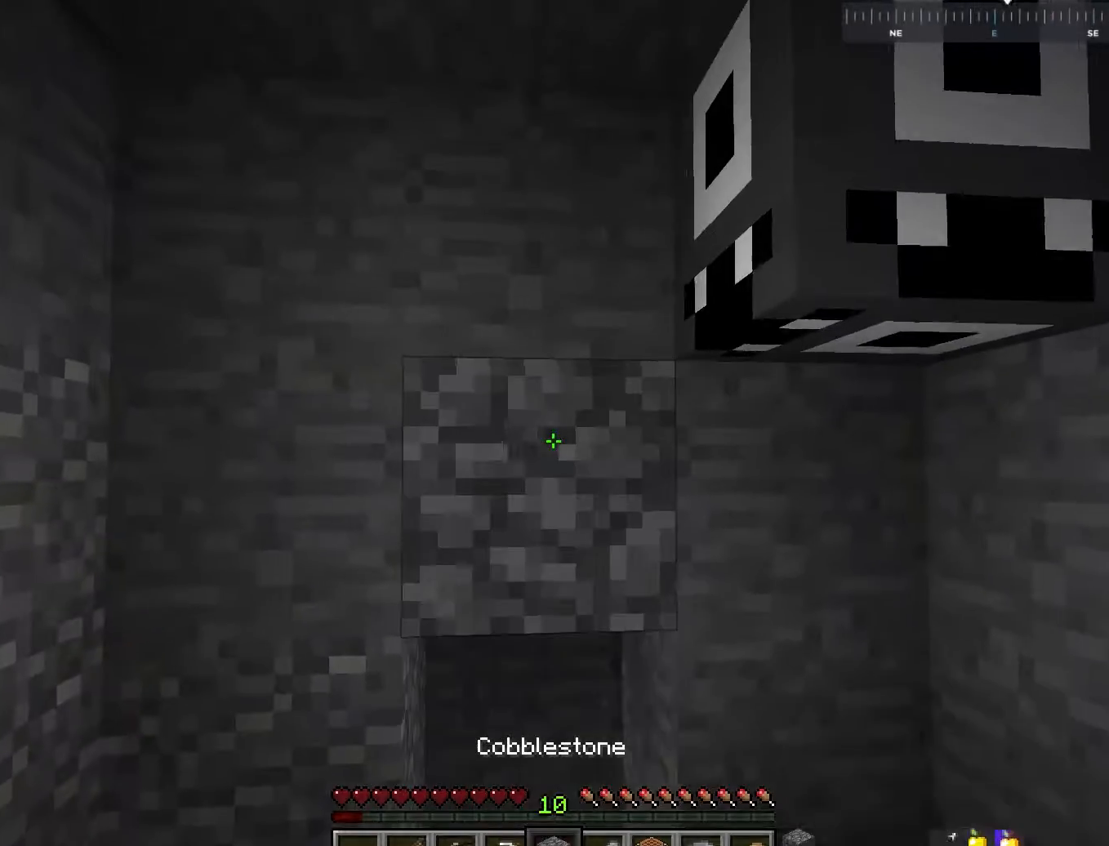
{"keys": ["d", "space"], "mouse": [], "events": [[133, "mouse_right", "up"], [400, "d", "down"], [450, "space", "down"]]}
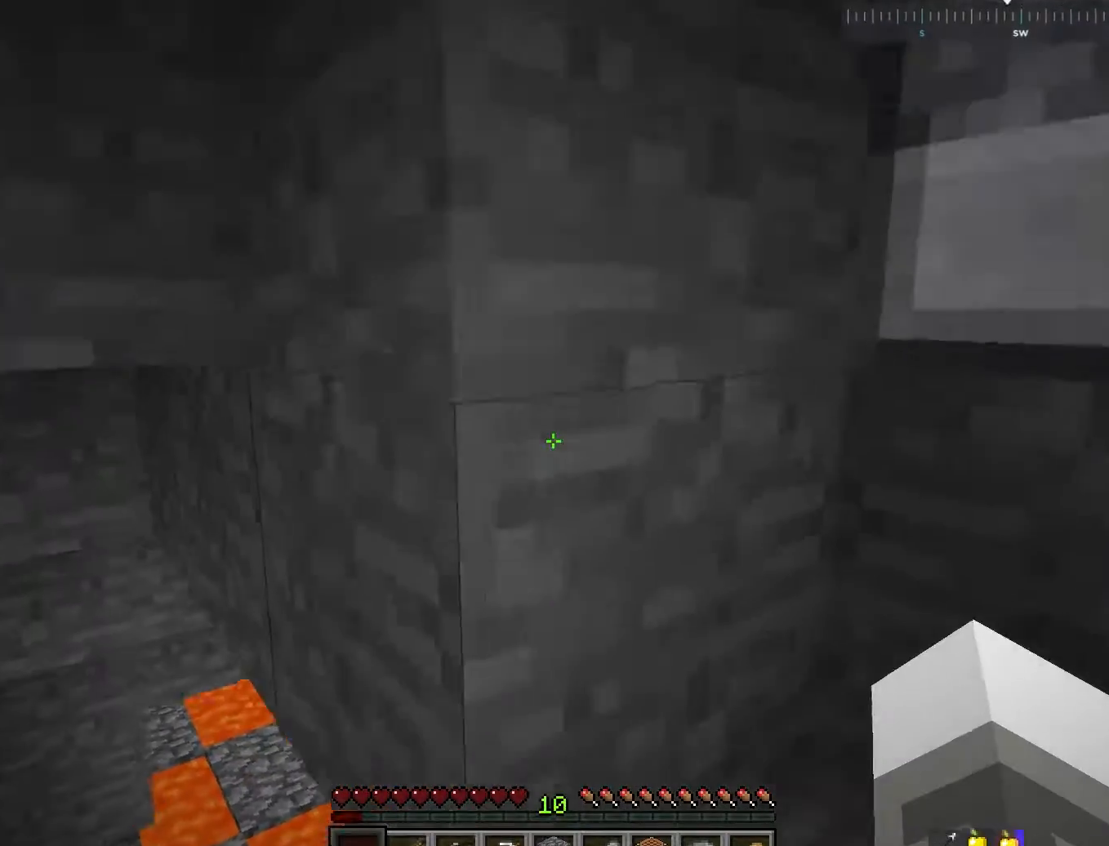
{"keys": ["d"], "mouse": [], "events": [[217, "space", "up"]]}
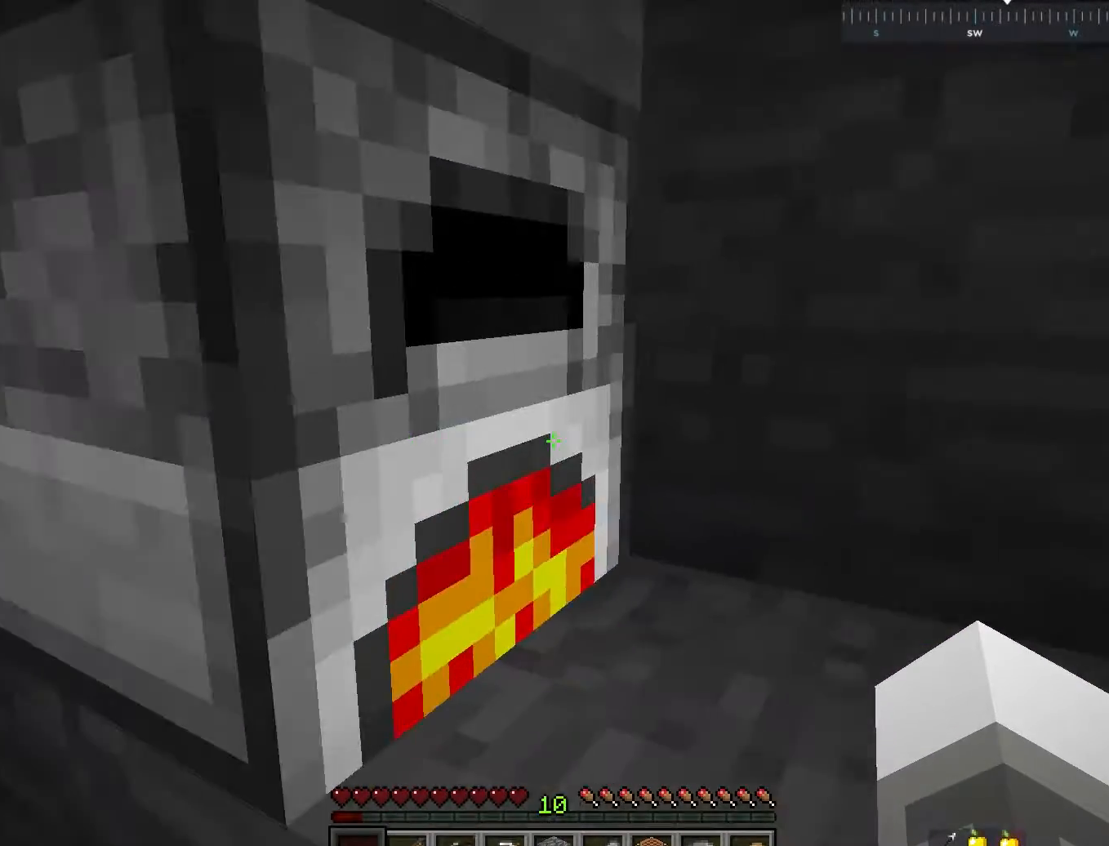
{"keys": [], "mouse": [], "events": [[100, "s", "down"], [250, "mouse_right", "down"], [300, "d", "up"], [300, "s", "up"], [367, "mouse_right", "up"]]}
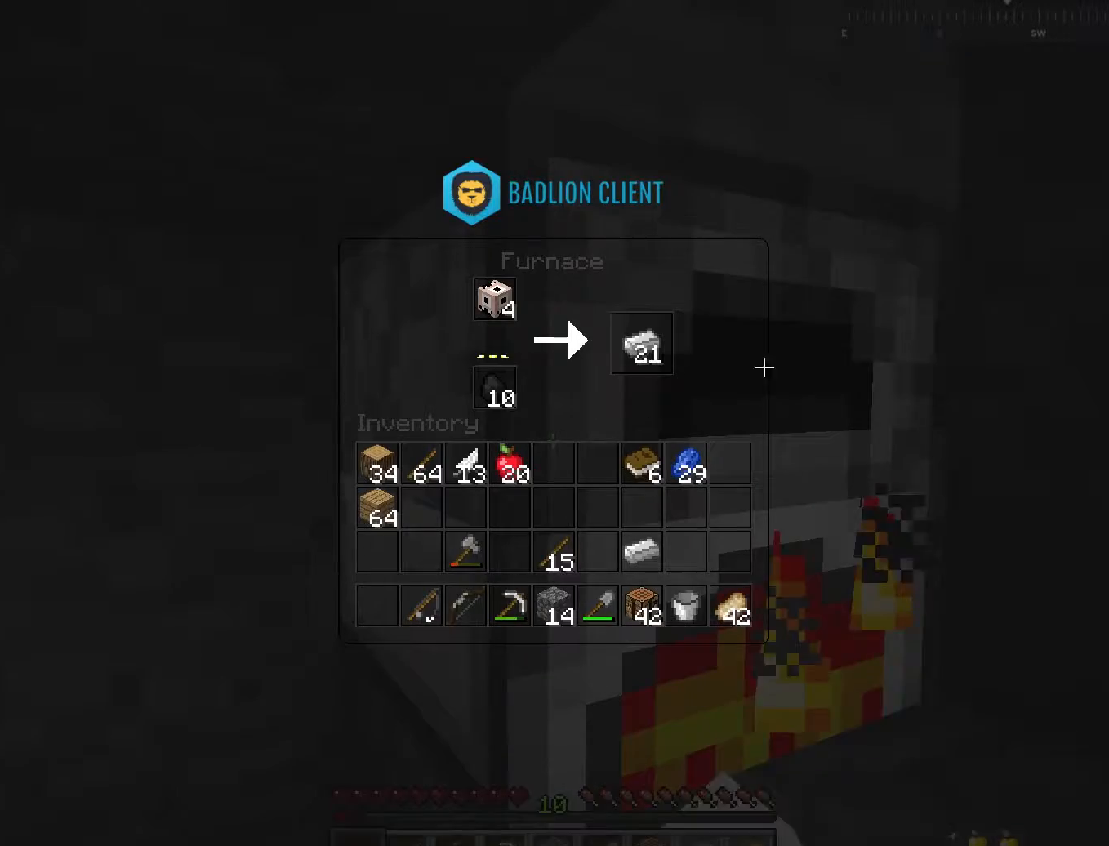
{"keys": [], "mouse": [], "events": []}
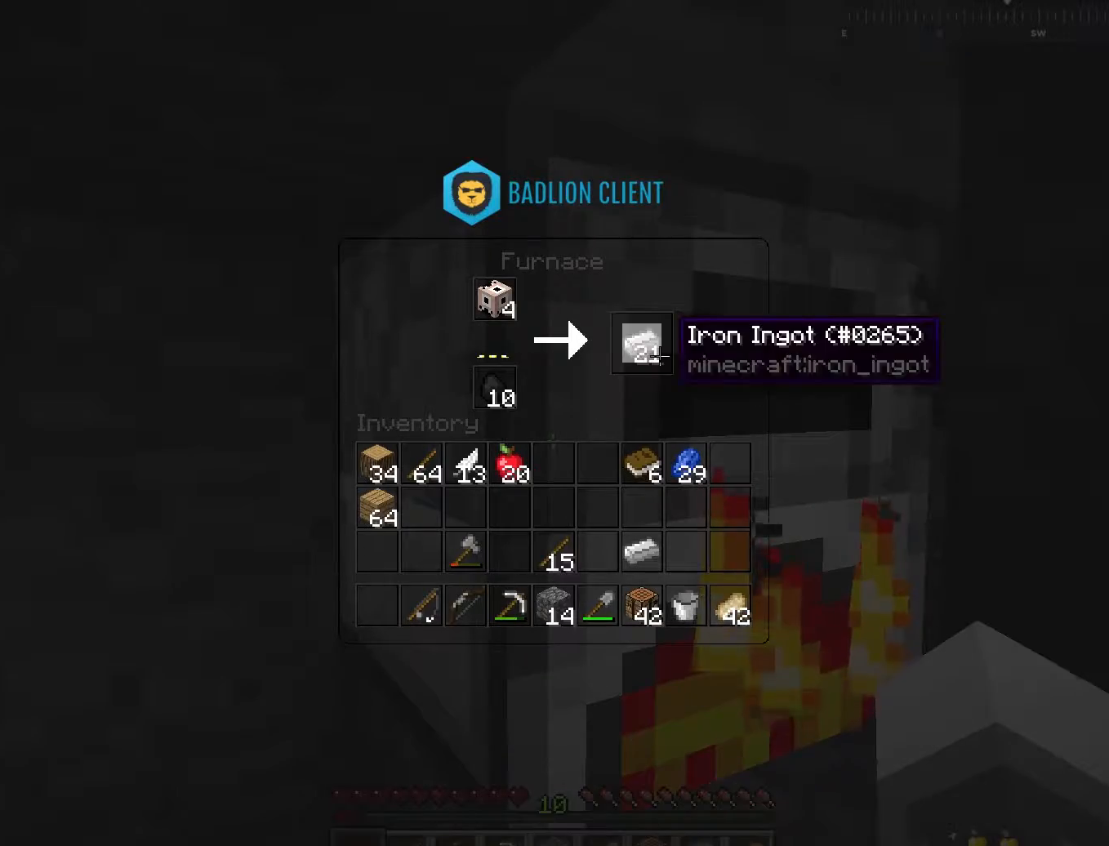
{"keys": [], "mouse": [], "events": []}
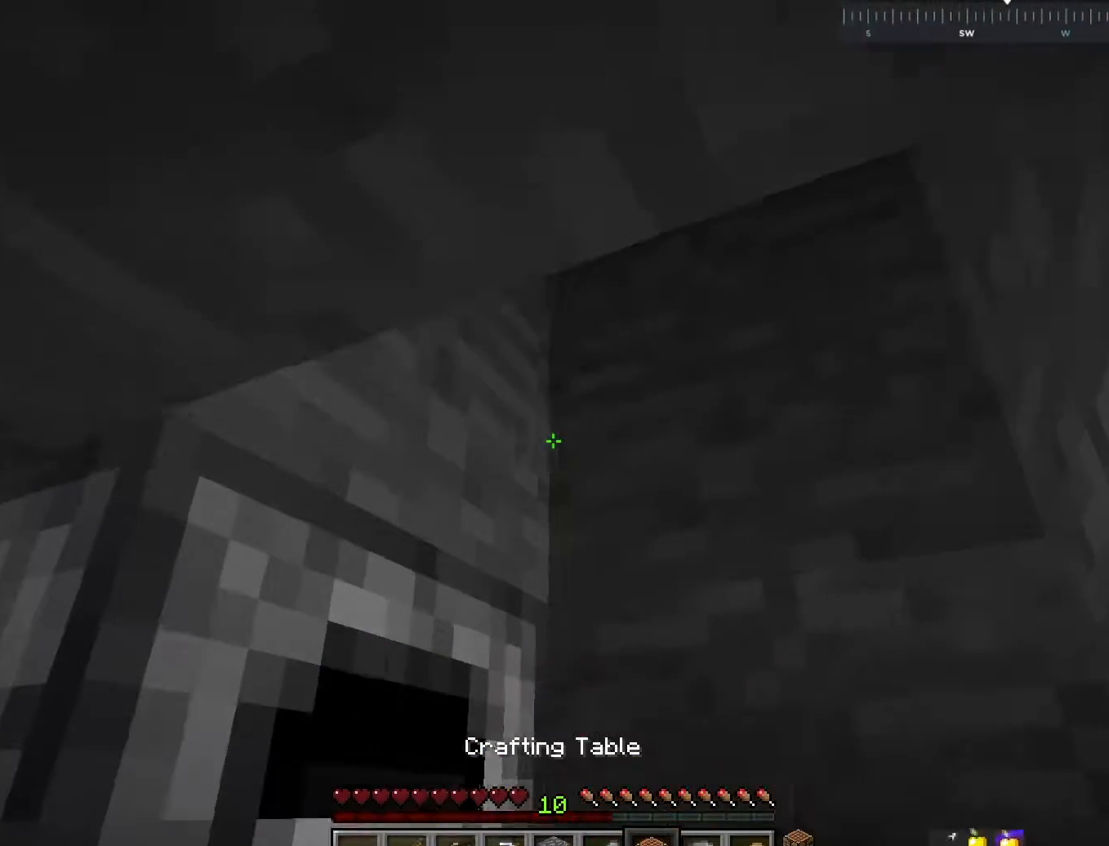
{"keys": [], "mouse": [], "events": [[300, "mouse_right", "down"], [417, "mouse_right", "up"]]}
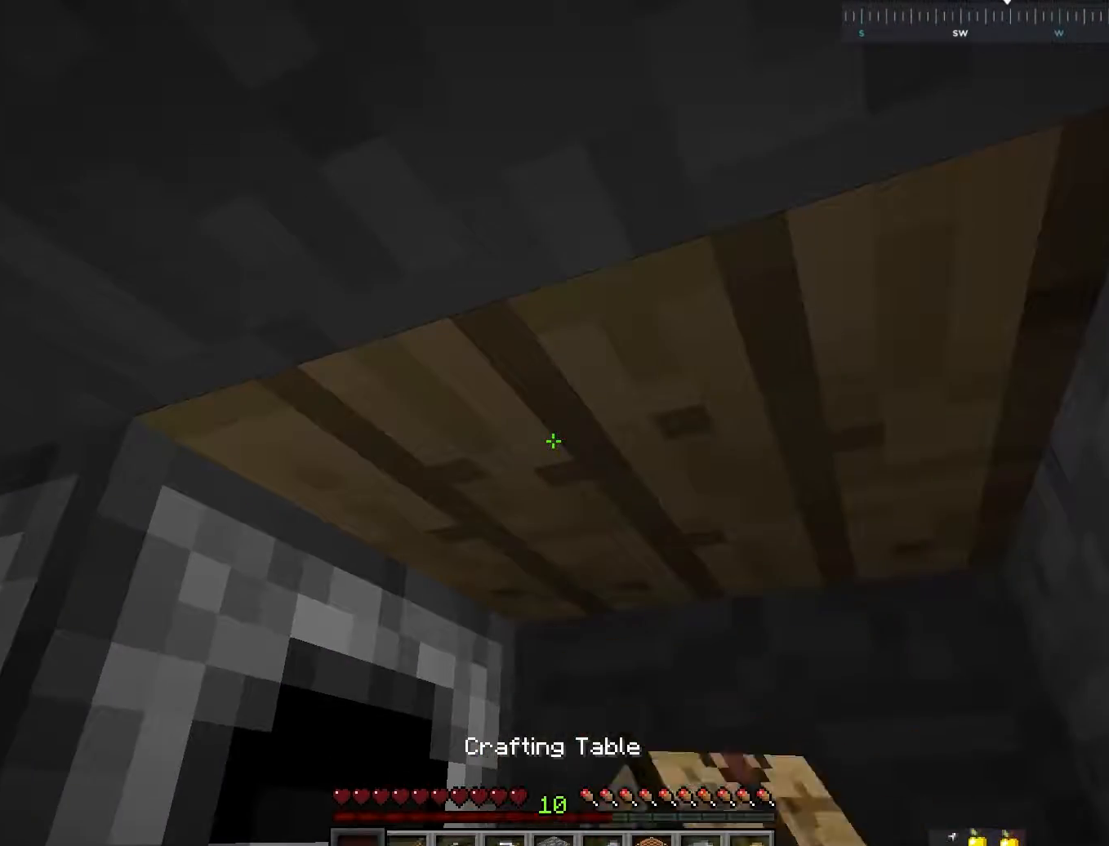
{"keys": [], "mouse": [], "events": [[50, "mouse_right", "down"], [167, "mouse_right", "up"]]}